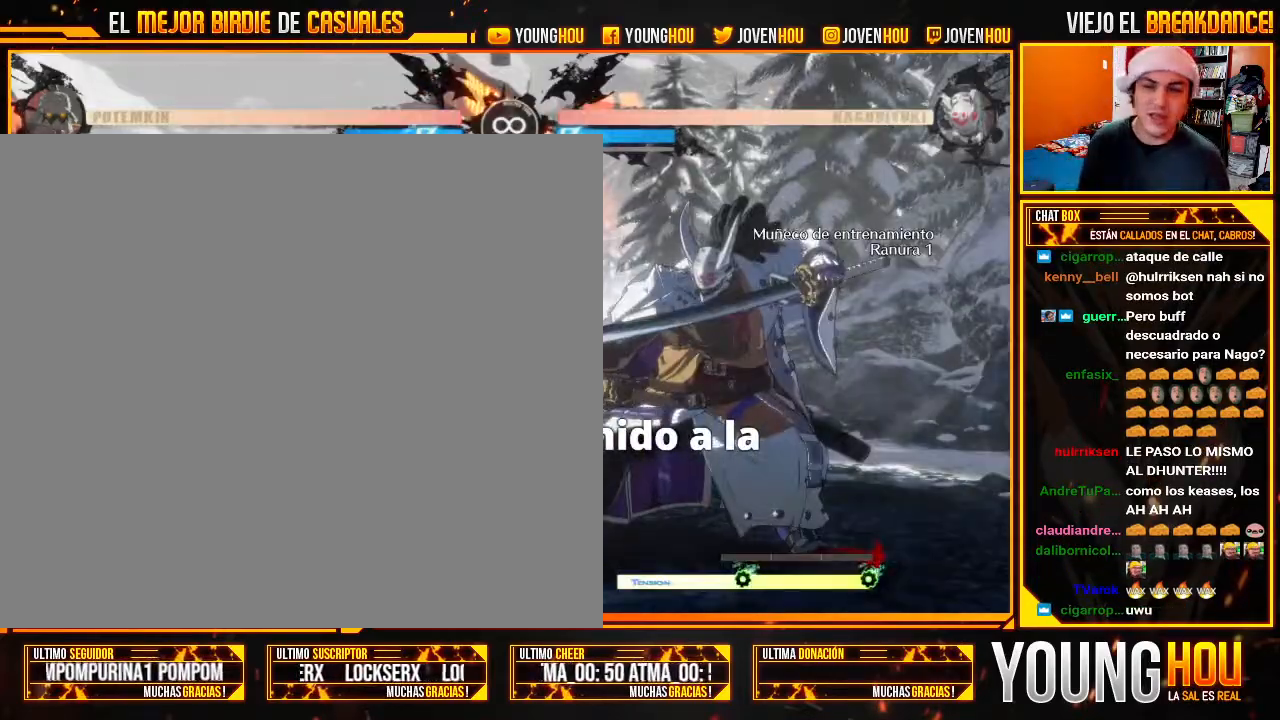
Gameplay with a controller (arcade stick); each line is a JSON object with the inputs held at the frame after it (dt_ms = milliseconds from this image to that frame). "events" lists button and stick changes between this image and that frame as [ms after this image, input, new state], when the widget could be followed in between. Not read: L3 R3.
{"dt_ms": 500, "buttons": ["L2"], "left_stick": "center", "events": [[161, "L2", "down"], [286, "L2", "up"], [411, "L2", "down"]]}
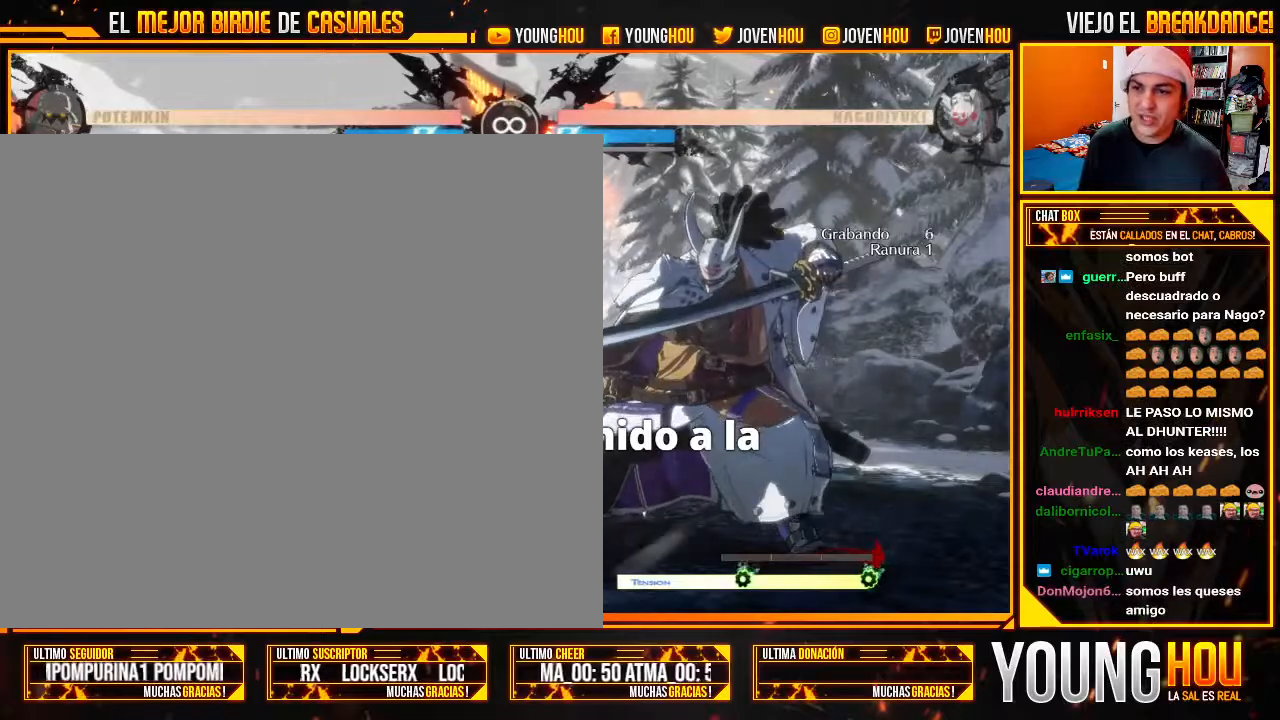
{"dt_ms": 500, "buttons": ["TRIANGLE"], "left_stick": "center", "events": [[71, "L2", "up"], [196, "TRIANGLE", "down"], [250, "TRIANGLE", "up"], [429, "TRIANGLE", "down"]]}
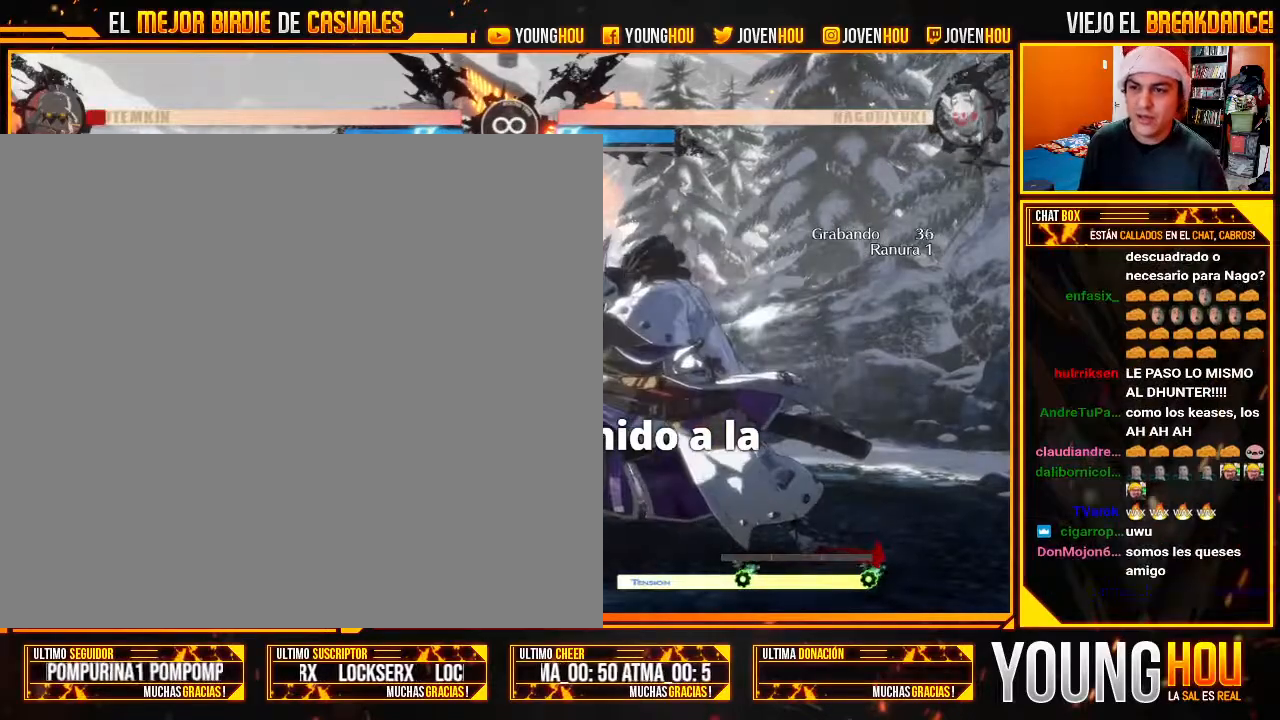
{"dt_ms": 500, "buttons": [], "left_stick": "center", "events": [[107, "TRIANGLE", "up"], [304, "TRIANGLE", "down"], [429, "TRIANGLE", "up"]]}
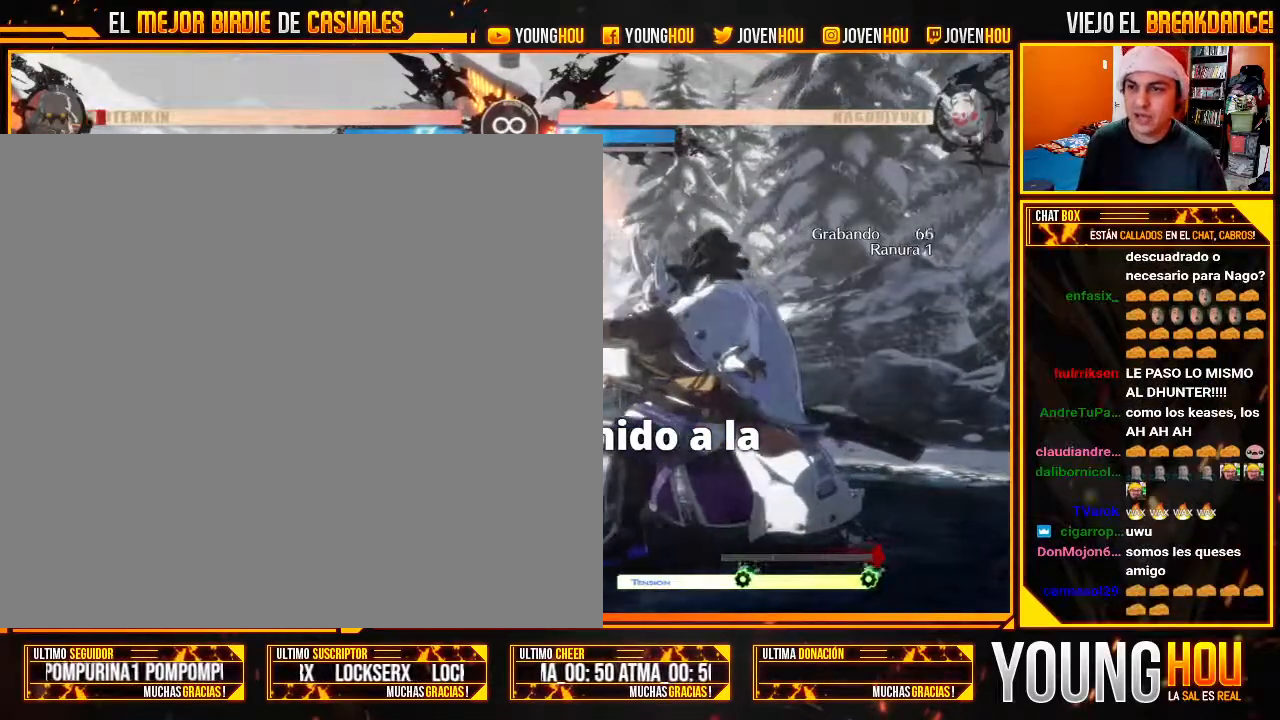
{"dt_ms": 500, "buttons": [], "left_stick": "center", "events": [[143, "TRIANGLE", "down"], [232, "TRIANGLE", "up"]]}
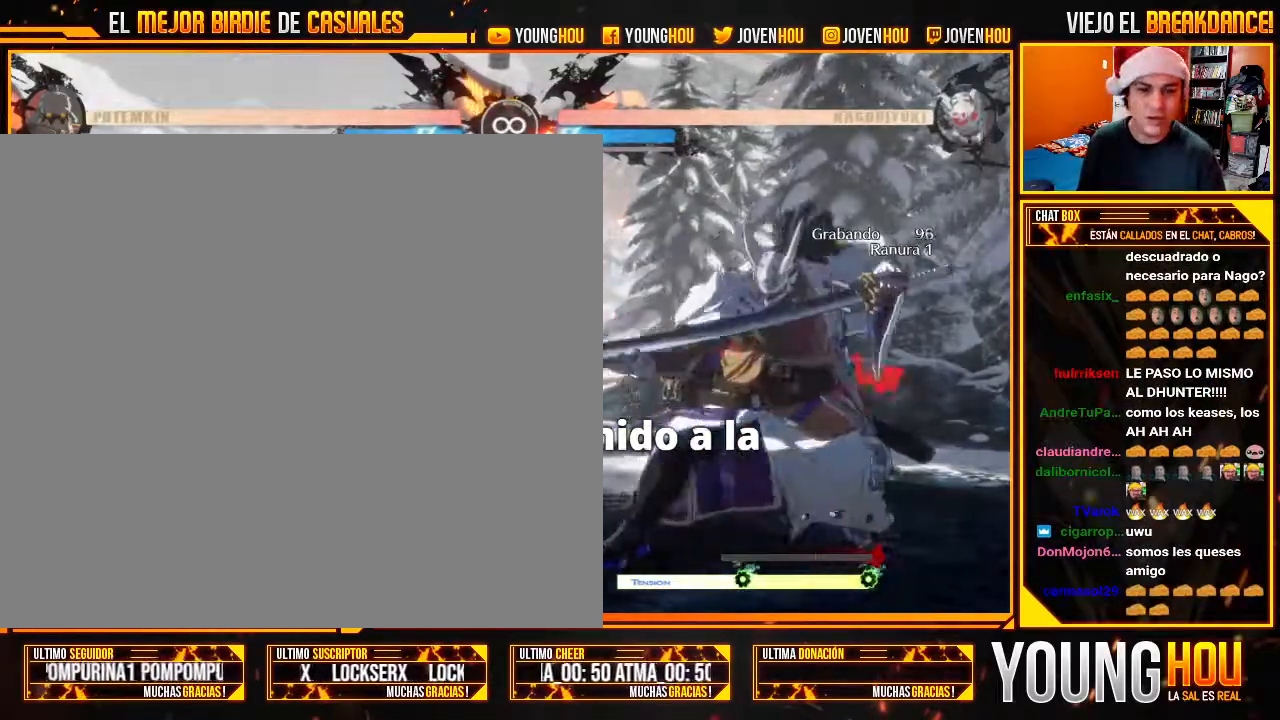
{"dt_ms": 500, "buttons": [], "left_stick": "center", "events": []}
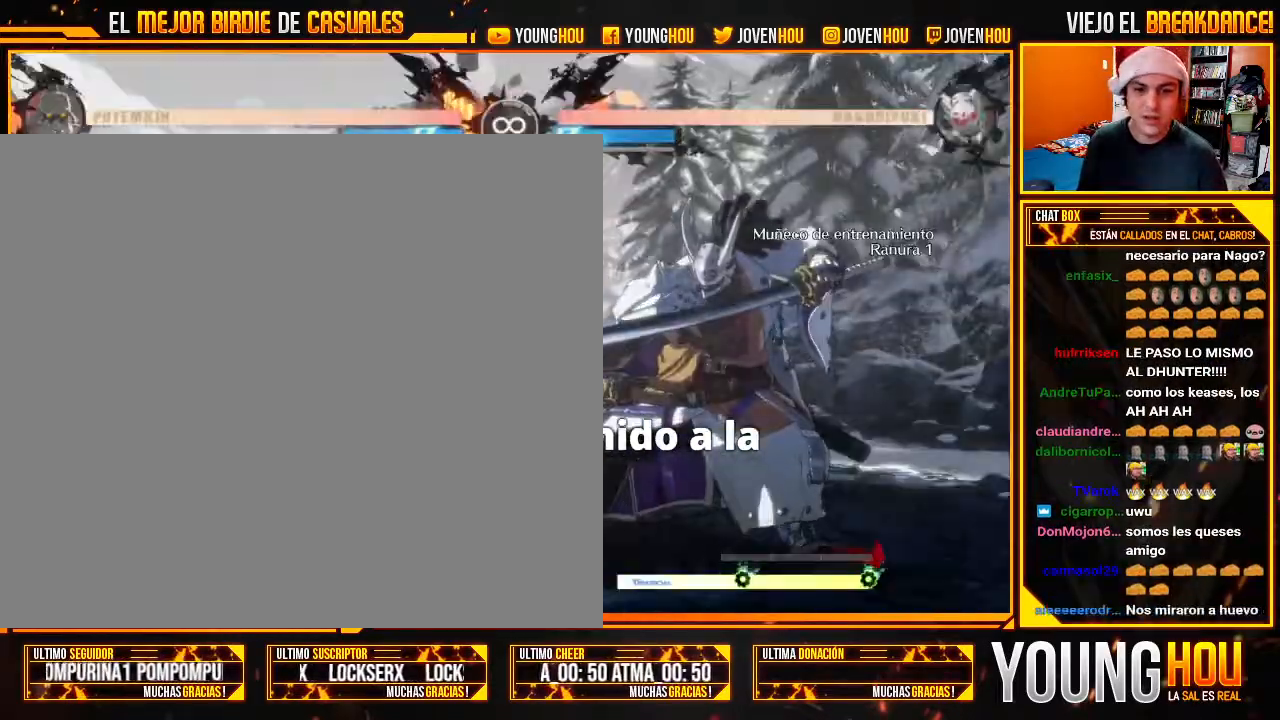
{"dt_ms": 500, "buttons": ["L2"], "left_stick": "center", "events": [[18, "L2", "down"]]}
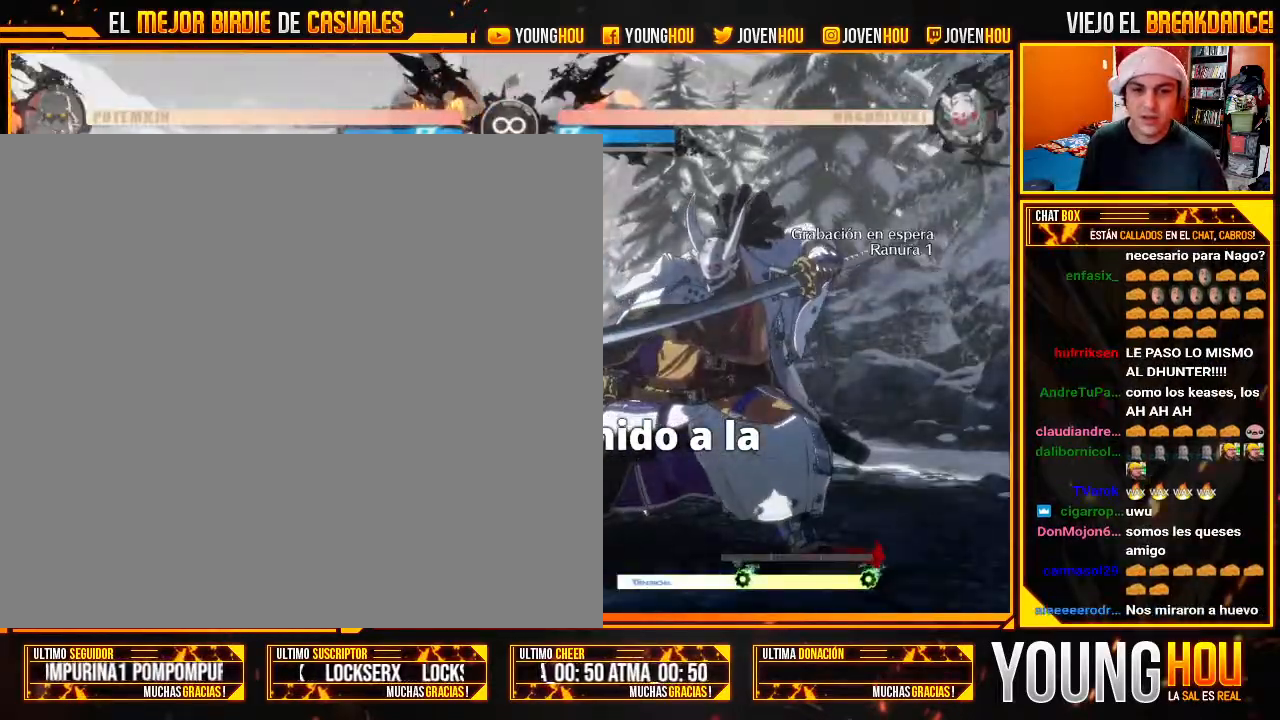
{"dt_ms": 500, "buttons": [], "left_stick": "center", "events": [[179, "L2", "up"], [286, "TRIANGLE", "down"], [321, "TRIANGLE", "up"], [357, "TRIANGLE", "down"], [393, "TRIANGLE", "up"]]}
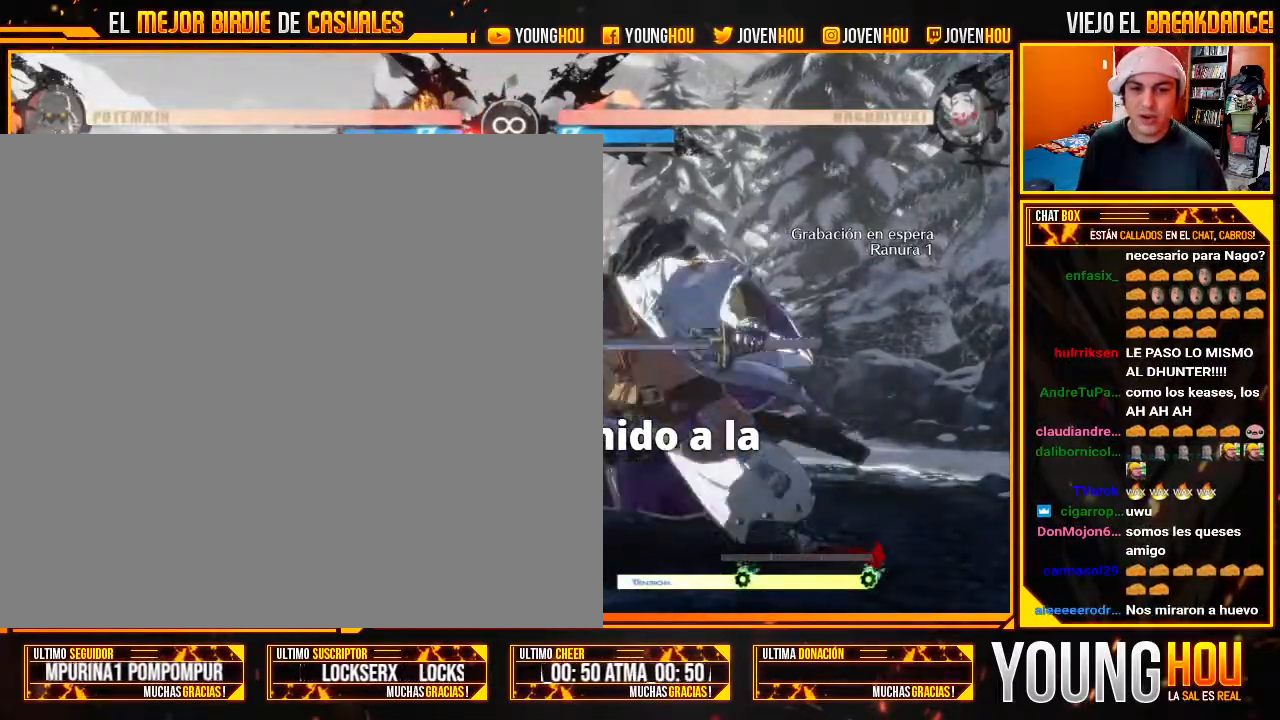
{"dt_ms": 500, "buttons": [], "left_stick": "center", "events": [[54, "TRIANGLE", "down"], [107, "TRIANGLE", "up"], [125, "TRIANGLE", "down"], [161, "TRIANGLE", "up"], [232, "TRIANGLE", "down"], [286, "TRIANGLE", "up"], [375, "TRIANGLE", "down"], [411, "TRIANGLE", "up"]]}
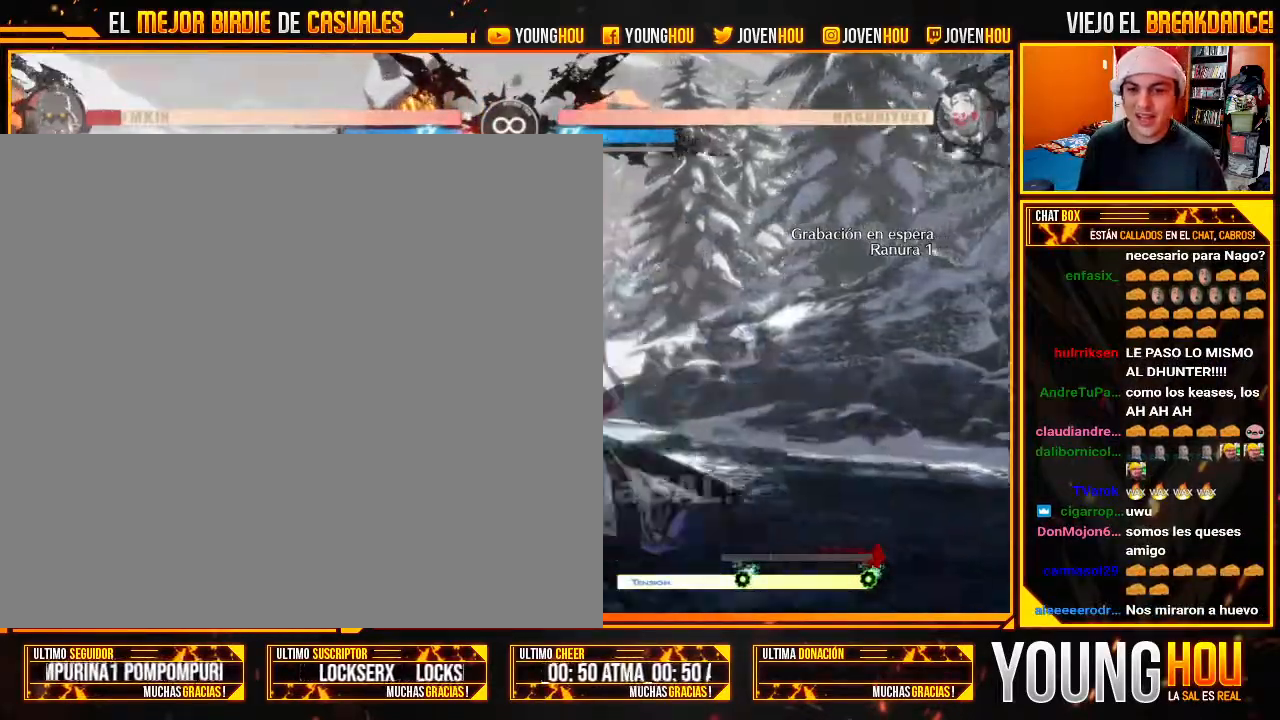
{"dt_ms": 1000, "buttons": ["L2"], "left_stick": "center"}
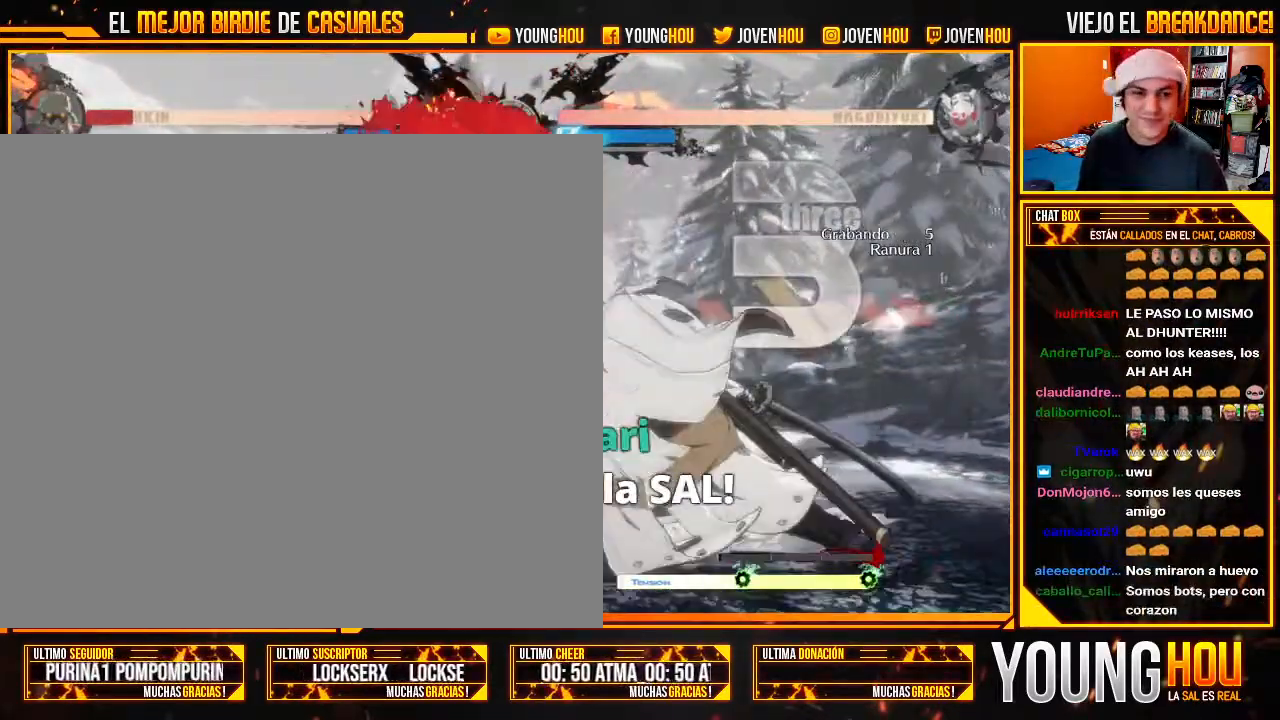
{"dt_ms": 500, "buttons": [], "left_stick": "center", "events": [[411, "L2", "up"]]}
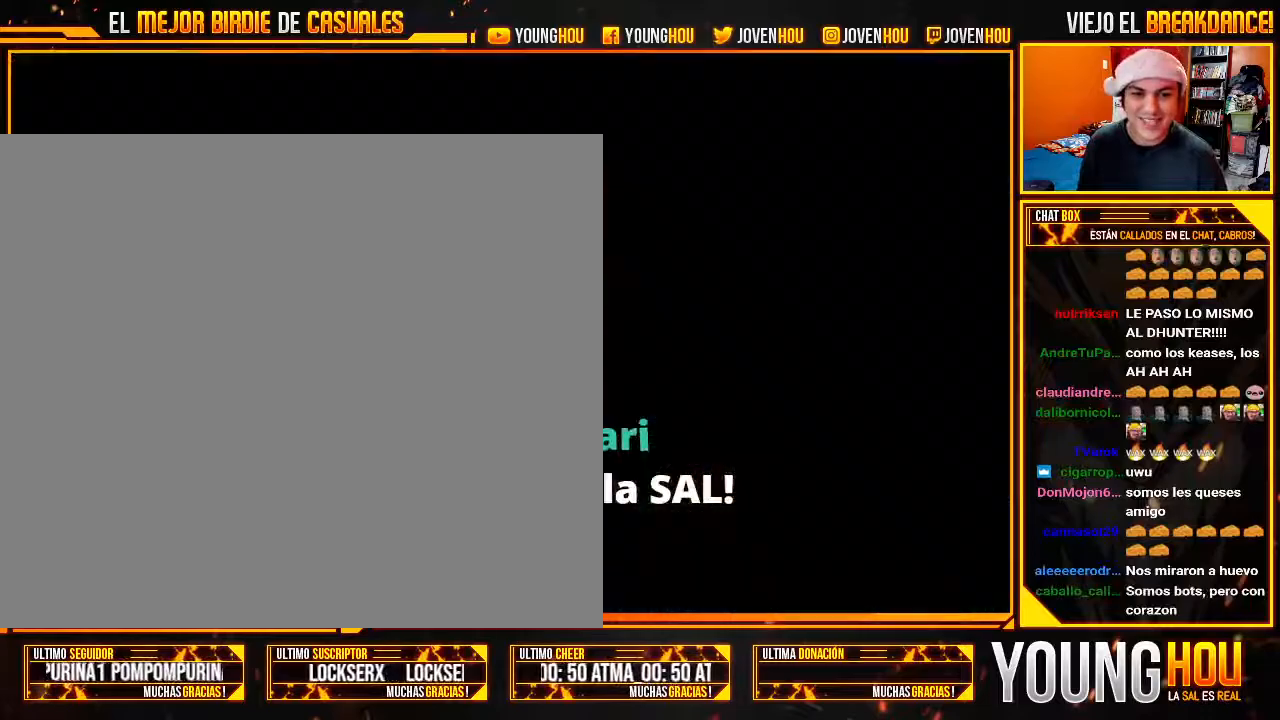
{"dt_ms": 500, "buttons": [], "left_stick": "center", "events": []}
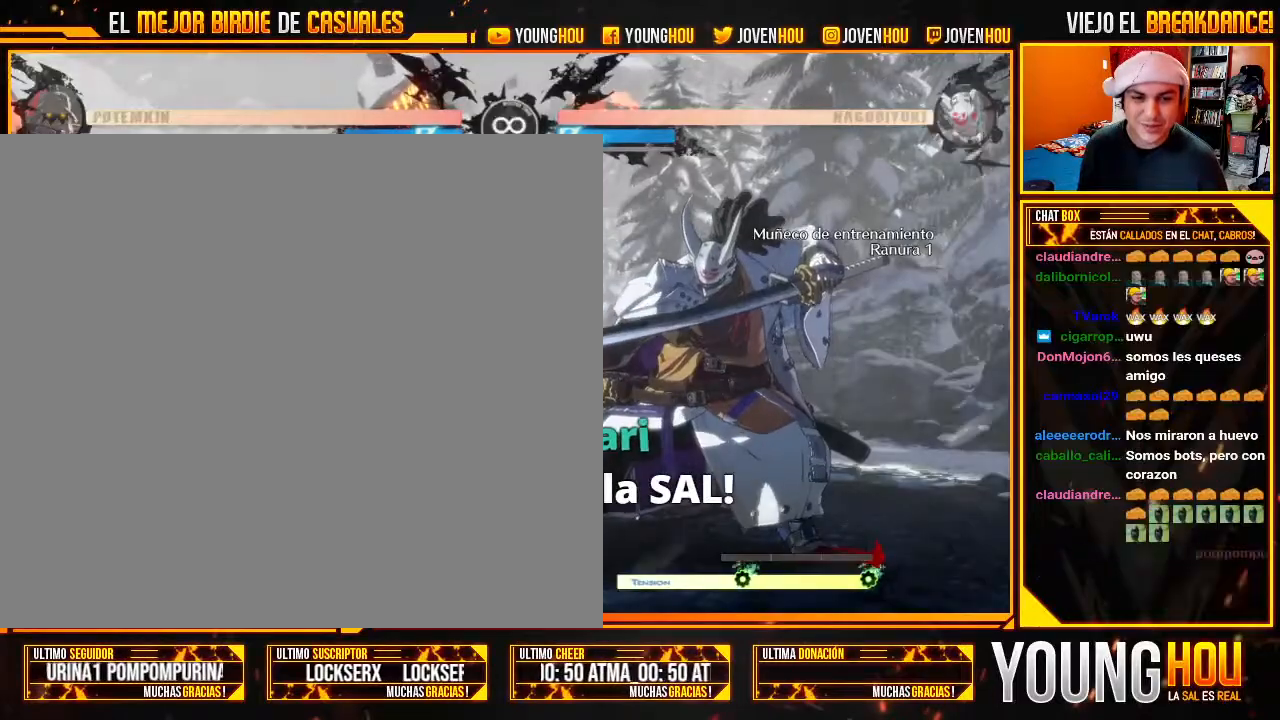
{"dt_ms": 500, "buttons": [], "left_stick": "center", "events": []}
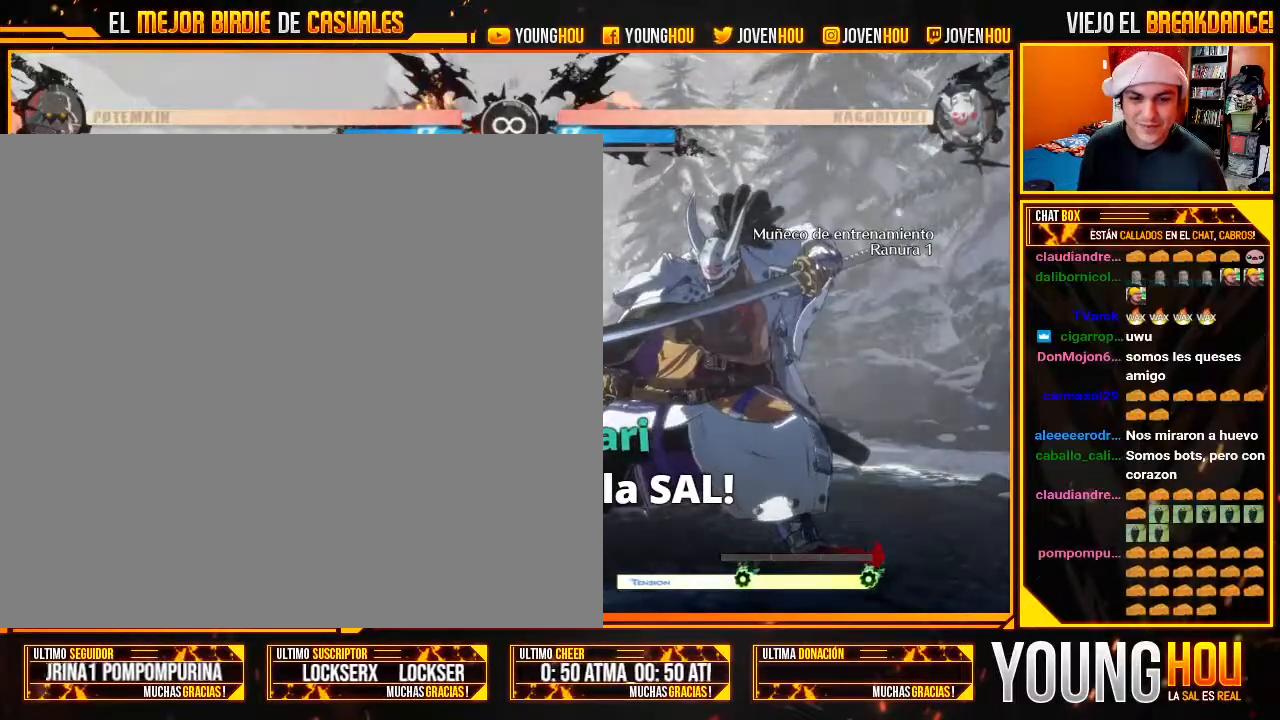
{"dt_ms": 500, "buttons": [], "left_stick": "center", "events": []}
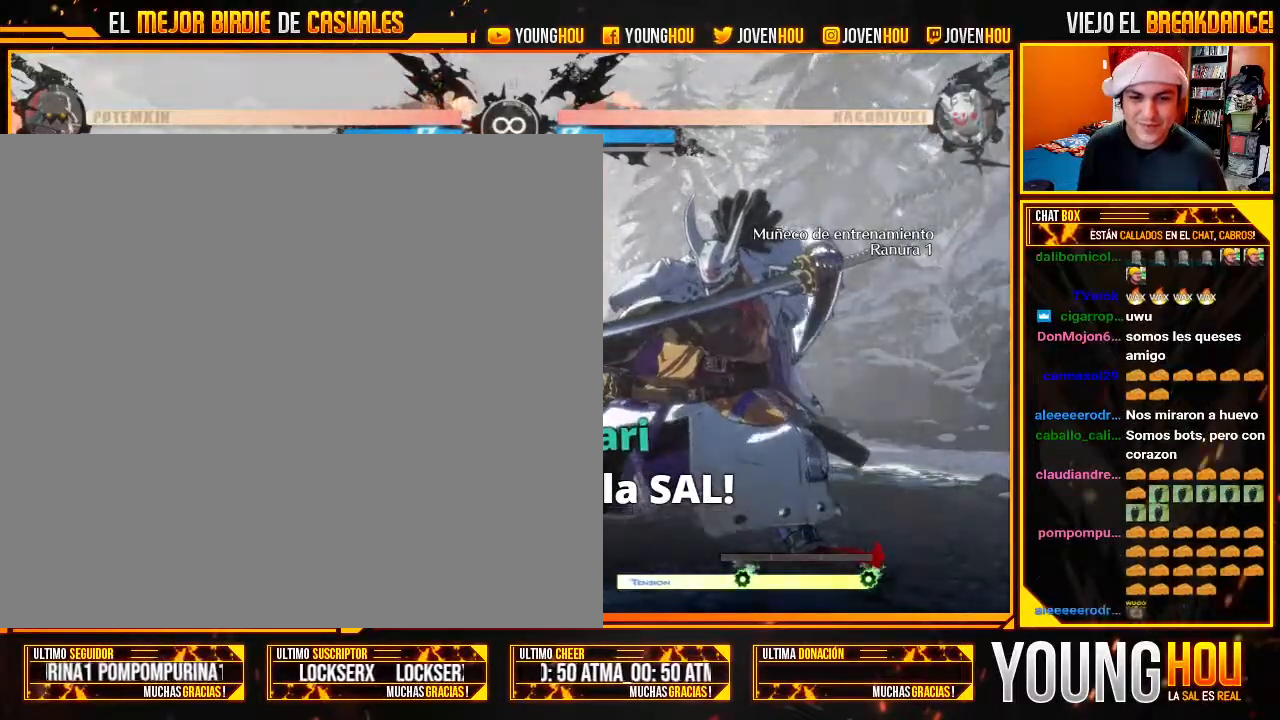
{"dt_ms": 500, "buttons": [], "left_stick": "center", "events": []}
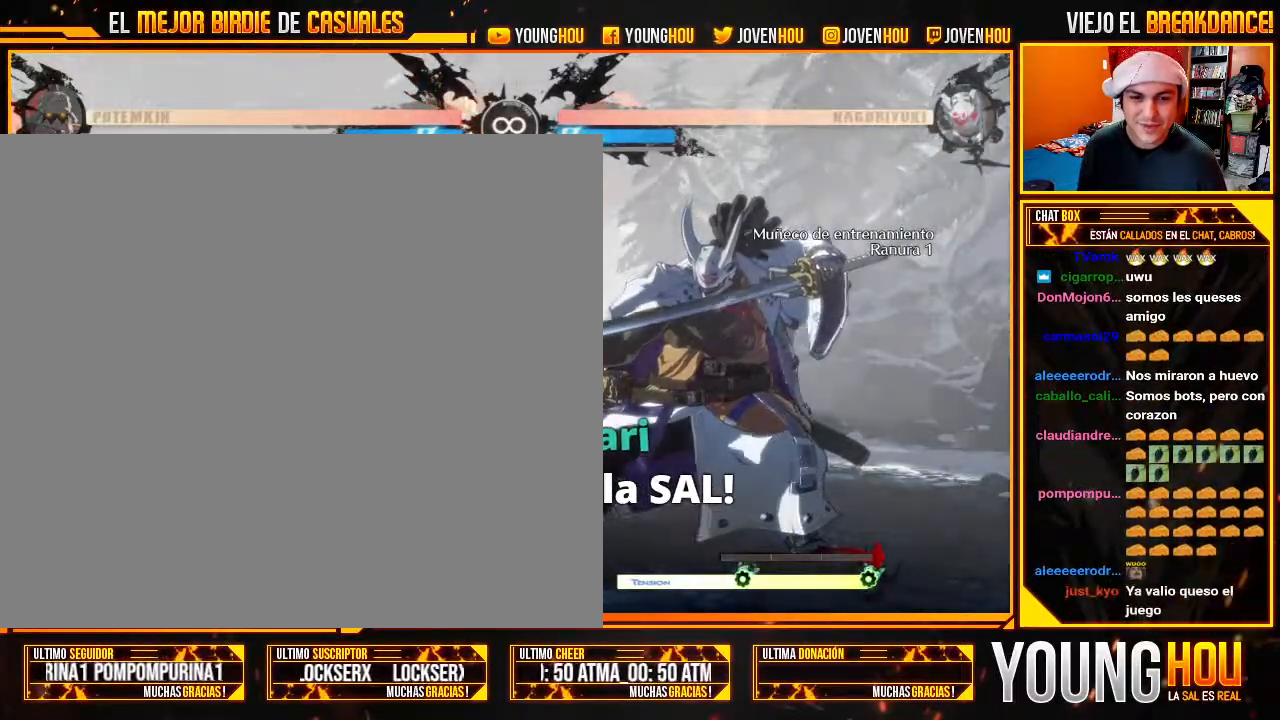
{"dt_ms": 500, "buttons": [], "left_stick": "center", "events": []}
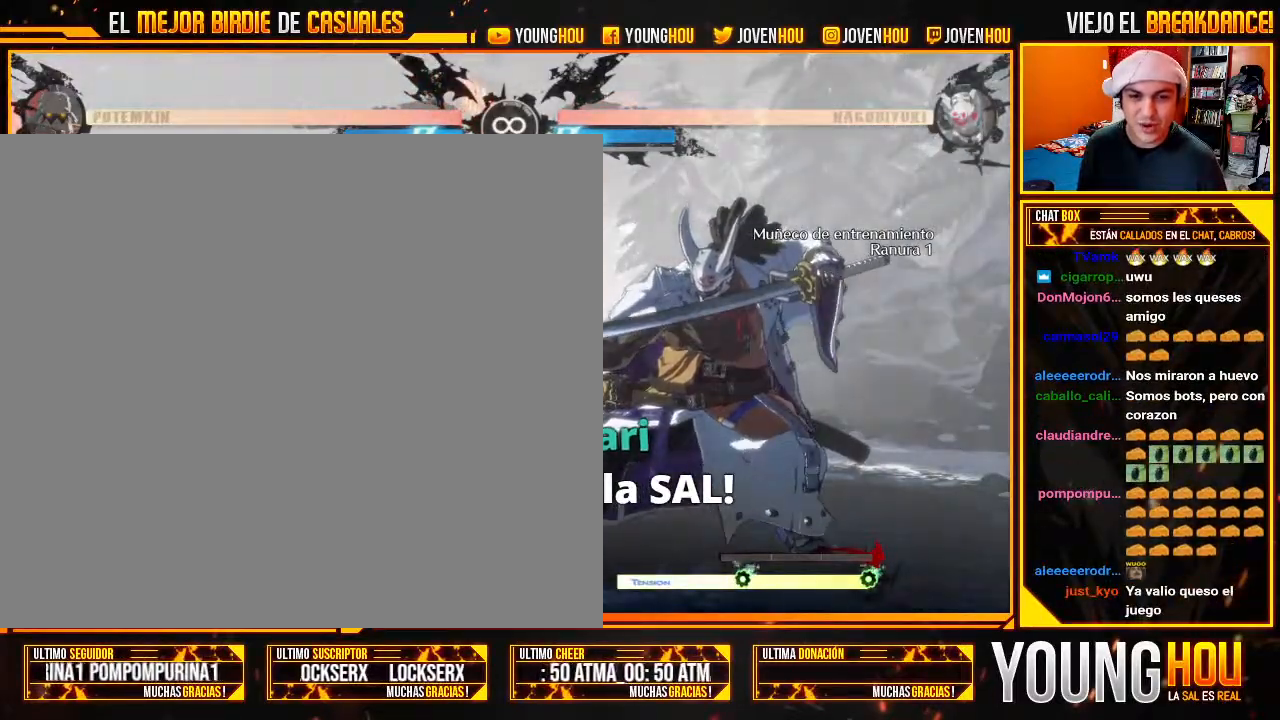
{"dt_ms": 500, "buttons": [], "left_stick": "center", "events": []}
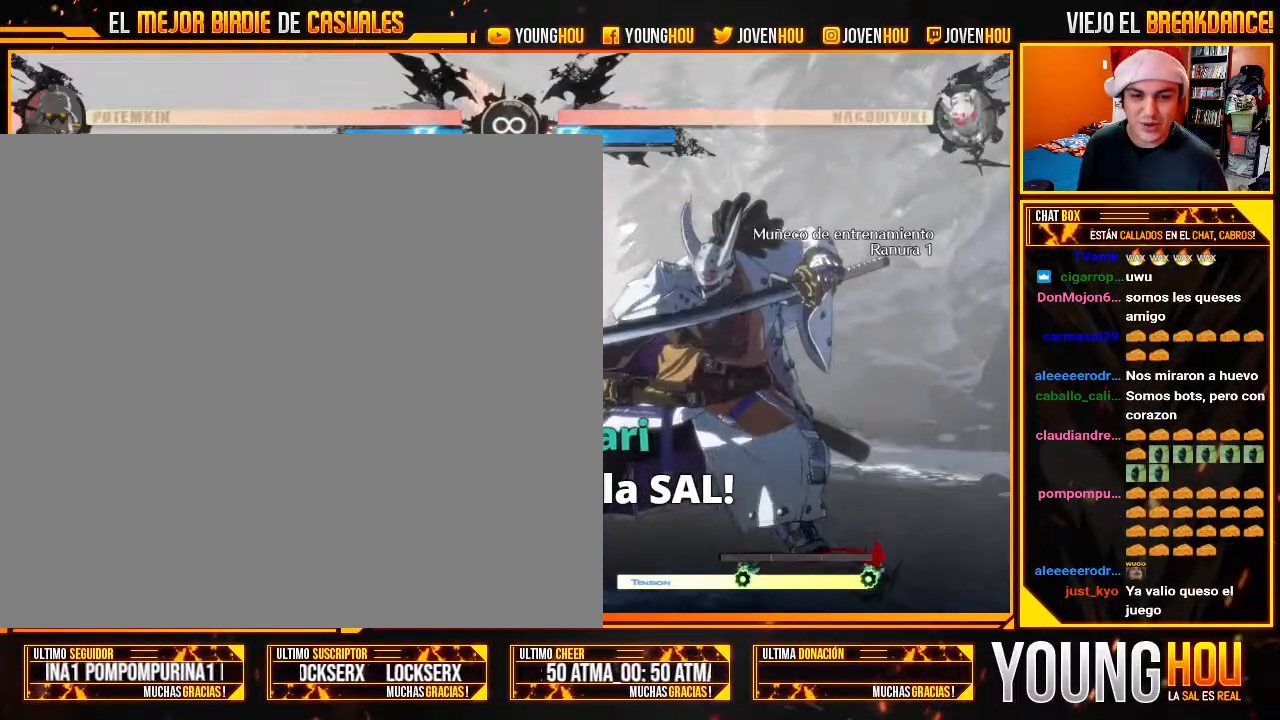
{"dt_ms": 500, "buttons": ["L2"], "left_stick": "center", "events": [[107, "L2", "down"], [268, "L2", "up"], [321, "L2", "down"]]}
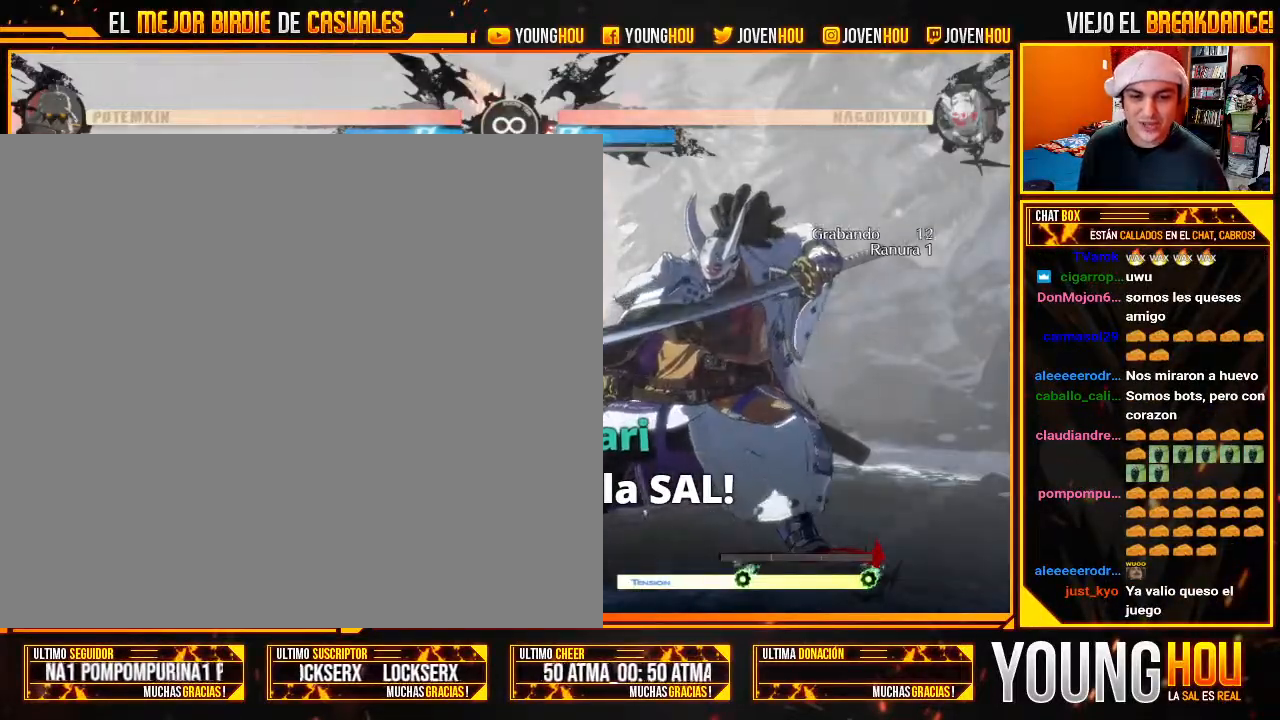
{"dt_ms": 500, "buttons": [], "left_stick": "center", "events": [[196, "L2", "up"], [214, "TRIANGLE", "down"], [286, "TRIANGLE", "up"], [429, "TRIANGLE", "down"], [500, "TRIANGLE", "up"]]}